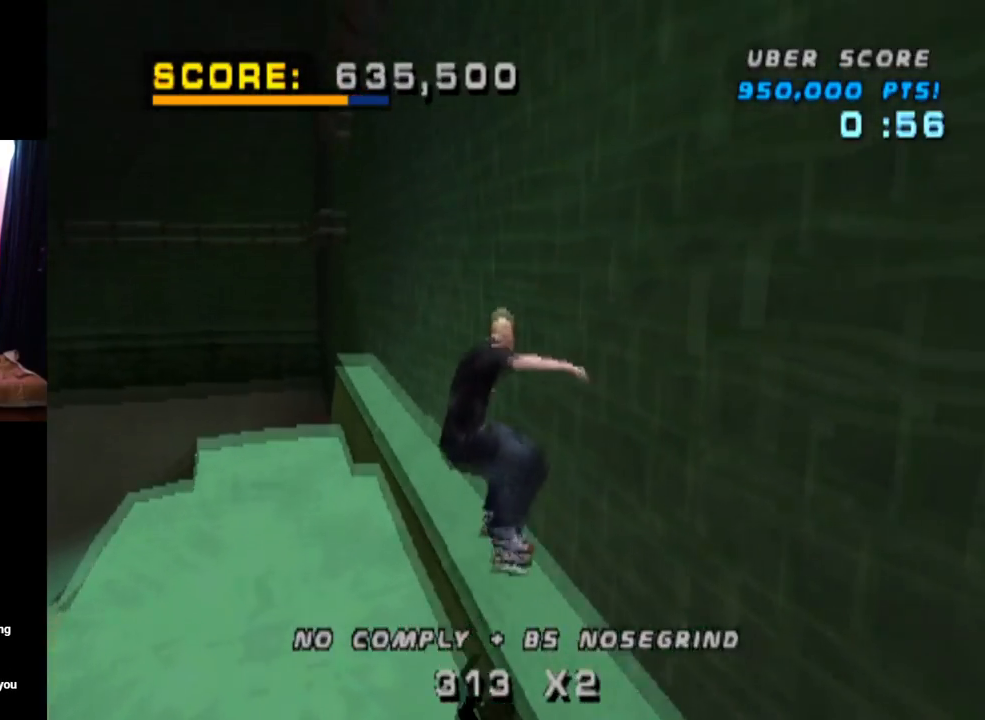
Gameplay with a controller (PlayStation layout); each line is a JSON object with the inputs held at the frame after it. "events" lists button and stick changes between this image and that frame as [ms after this image, input, new state], when the widget could be followed in between. Not read: L3 R3.
{"buttons": ["L1", "DPAD_DOWN", "DPAD_LEFT"], "left_stick": "center", "right_stick": "center", "events": [[33, "DPAD_UP", "down"], [150, "DPAD_UP", "up"], [200, "TRIANGLE", "up"], [216, "DPAD_DOWN", "down"], [216, "DPAD_LEFT", "down"], [283, "SQUARE", "down"], [317, "L1", "down"], [333, "CROSS", "up"], [500, "SQUARE", "up"]]}
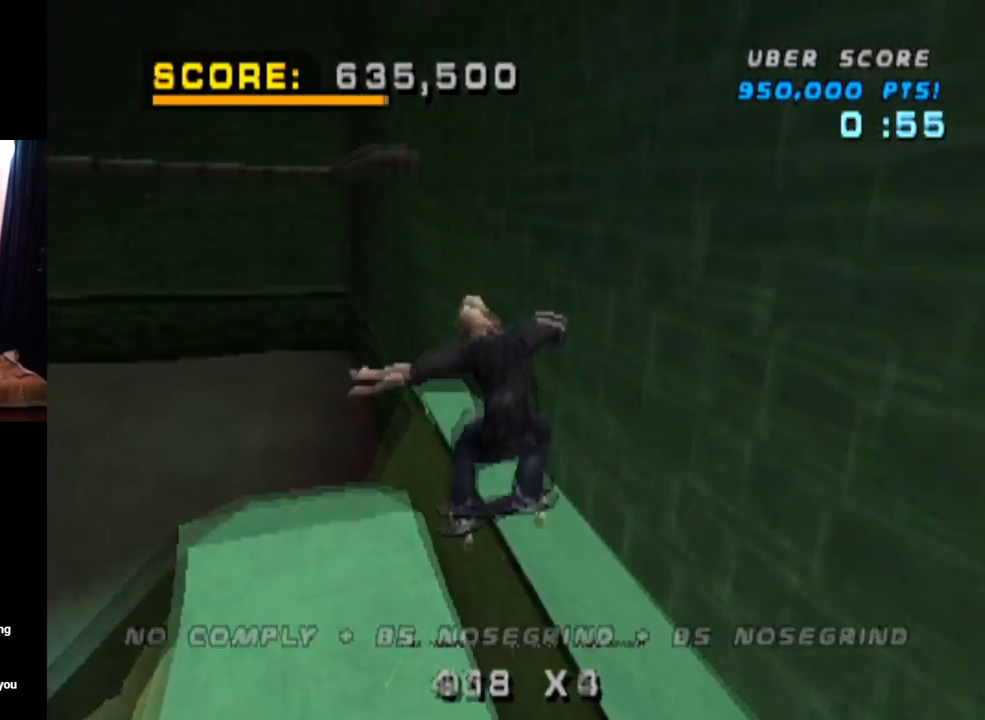
{"buttons": ["L1"], "left_stick": "center", "right_stick": "center", "events": [[33, "DPAD_DOWN", "up"], [50, "DPAD_DOWN", "down"], [50, "DPAD_LEFT", "up"], [67, "DPAD_DOWN", "up"], [250, "DPAD_LEFT", "down"], [434, "DPAD_LEFT", "up"]]}
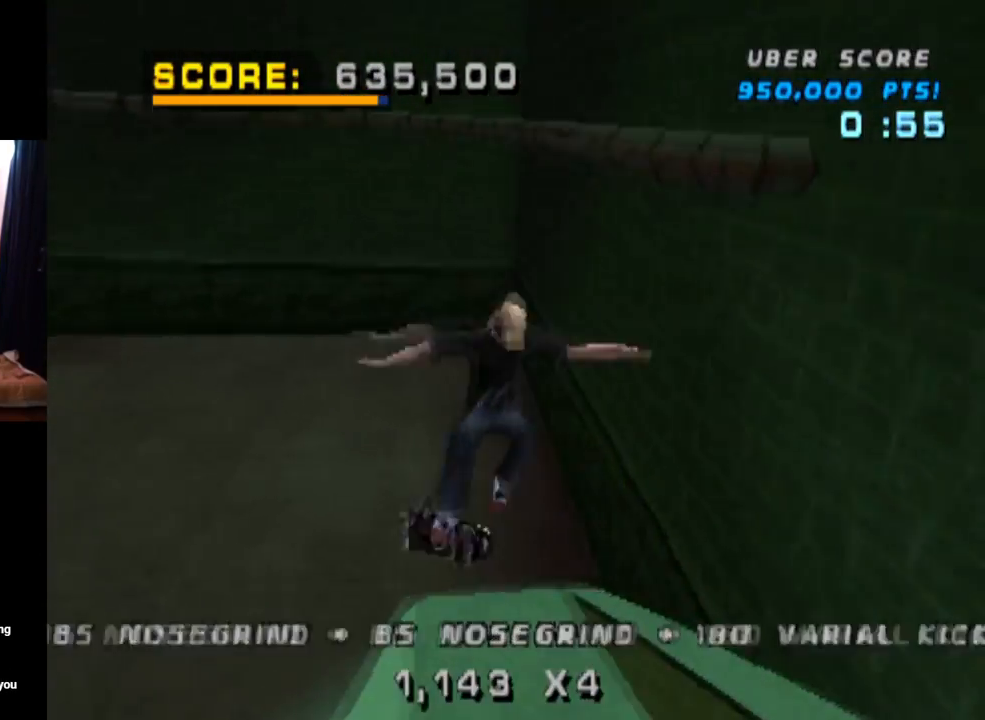
{"buttons": ["CROSS", "DPAD_UP"], "left_stick": "center", "right_stick": "center", "events": [[33, "DPAD_UP", "down"], [66, "CROSS", "down"], [133, "DPAD_UP", "up"], [200, "DPAD_DOWN", "down"], [250, "L1", "up"], [300, "DPAD_DOWN", "up"], [316, "DPAD_DOWN", "down"], [333, "DPAD_DOWN", "up"], [367, "DPAD_UP", "down"]]}
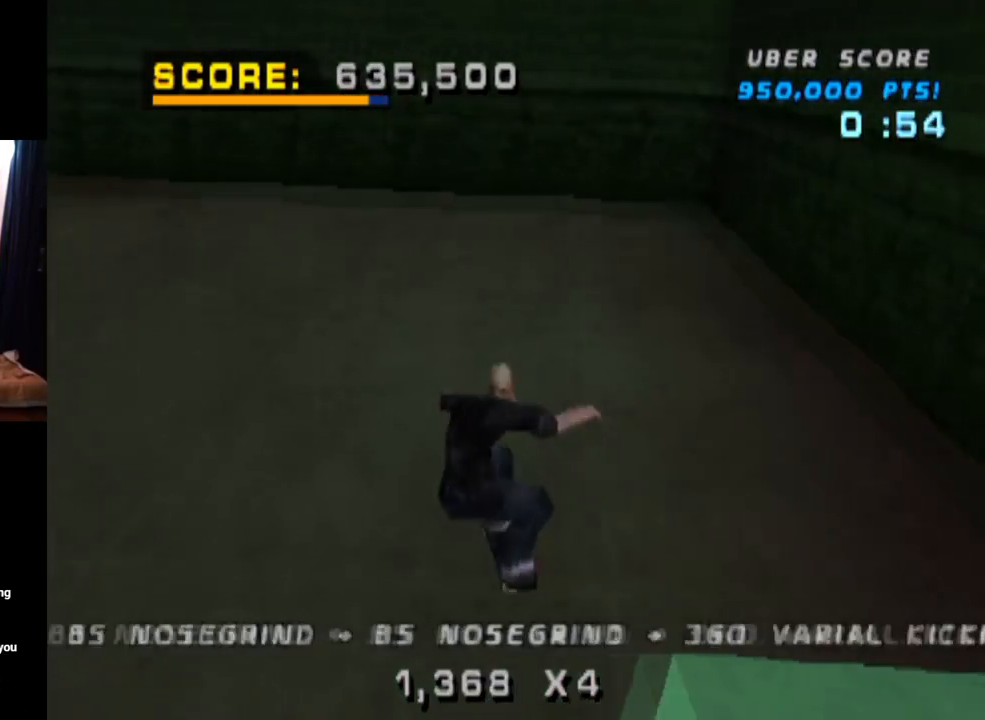
{"buttons": ["L1"], "left_stick": "center", "right_stick": "center", "events": [[17, "DPAD_LEFT", "down"], [33, "DPAD_DOWN", "down"], [33, "DPAD_UP", "up"], [167, "SQUARE", "down"], [184, "L1", "down"], [200, "CROSS", "up"], [384, "SQUARE", "up"], [400, "DPAD_DOWN", "up"], [434, "DPAD_LEFT", "up"]]}
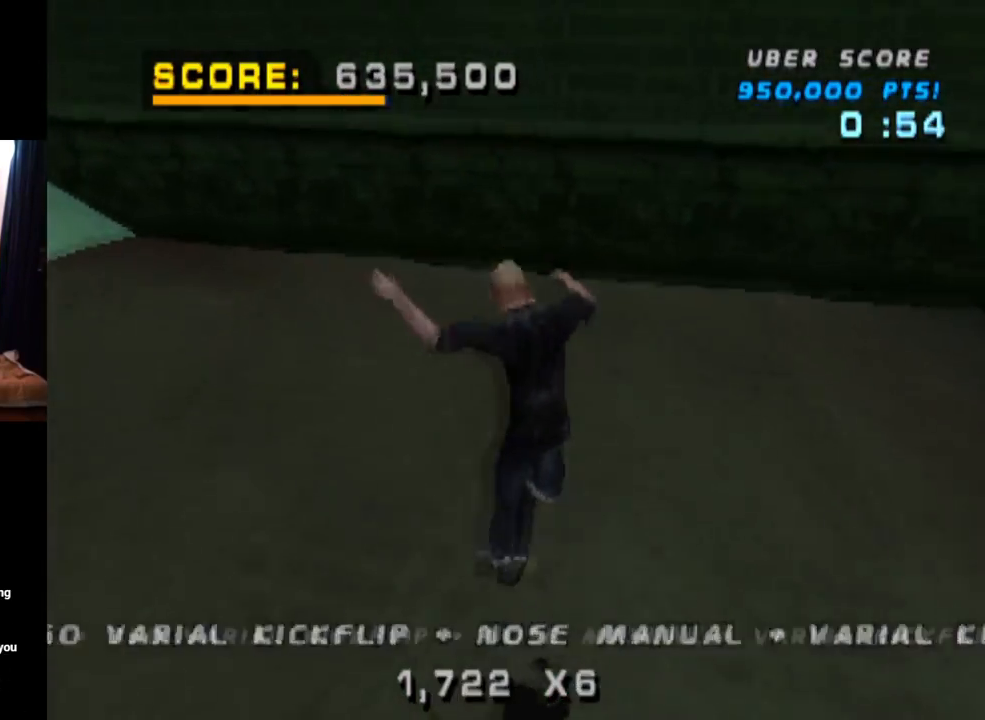
{"buttons": ["CROSS", "DPAD_DOWN", "DPAD_LEFT"], "left_stick": "center", "right_stick": "center", "events": [[16, "DPAD_UP", "down"], [100, "DPAD_UP", "up"], [183, "DPAD_DOWN", "down"], [183, "L1", "up"], [300, "DPAD_DOWN", "up"], [333, "DPAD_UP", "down"], [350, "CROSS", "down"], [467, "DPAD_LEFT", "down"], [500, "DPAD_DOWN", "down"], [500, "DPAD_UP", "up"]]}
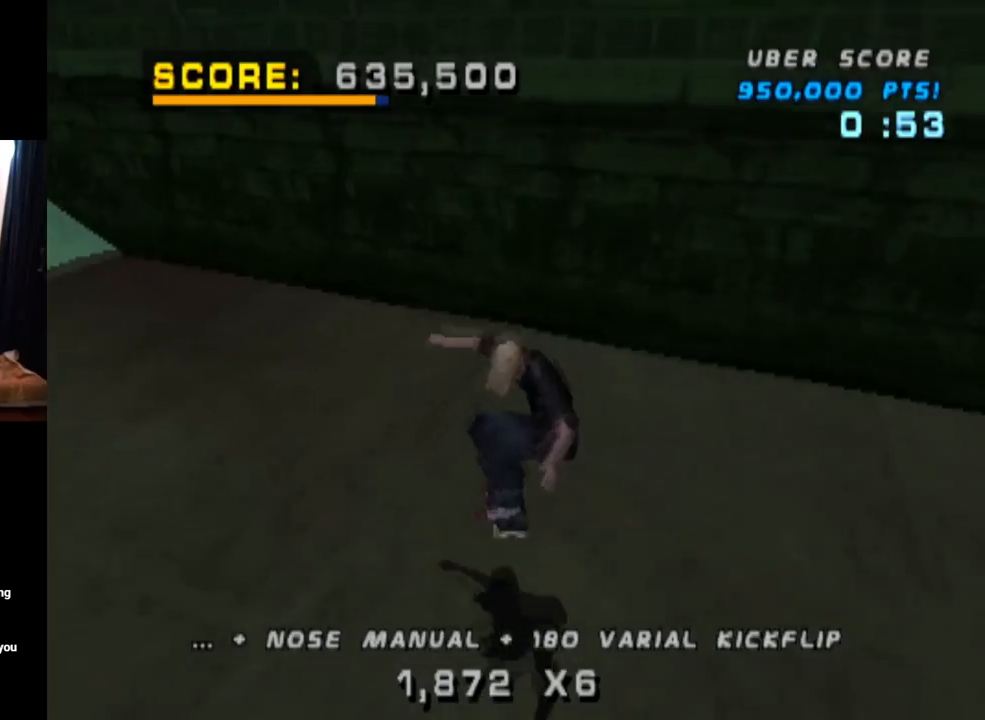
{"buttons": ["CROSS"], "left_stick": "center", "right_stick": "center", "events": [[300, "DPAD_DOWN", "up"], [384, "DPAD_LEFT", "up"]]}
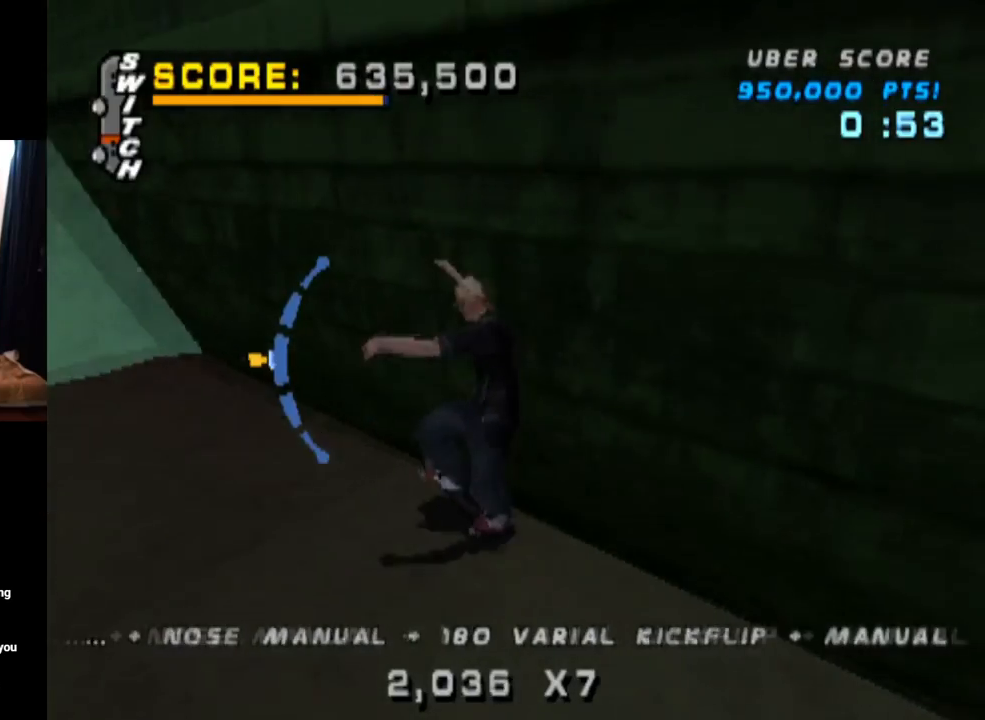
{"buttons": ["CROSS", "DPAD_DOWN", "DPAD_RIGHT"], "left_stick": "center", "right_stick": "center", "events": [[283, "DPAD_RIGHT", "down"], [300, "DPAD_DOWN", "down"]]}
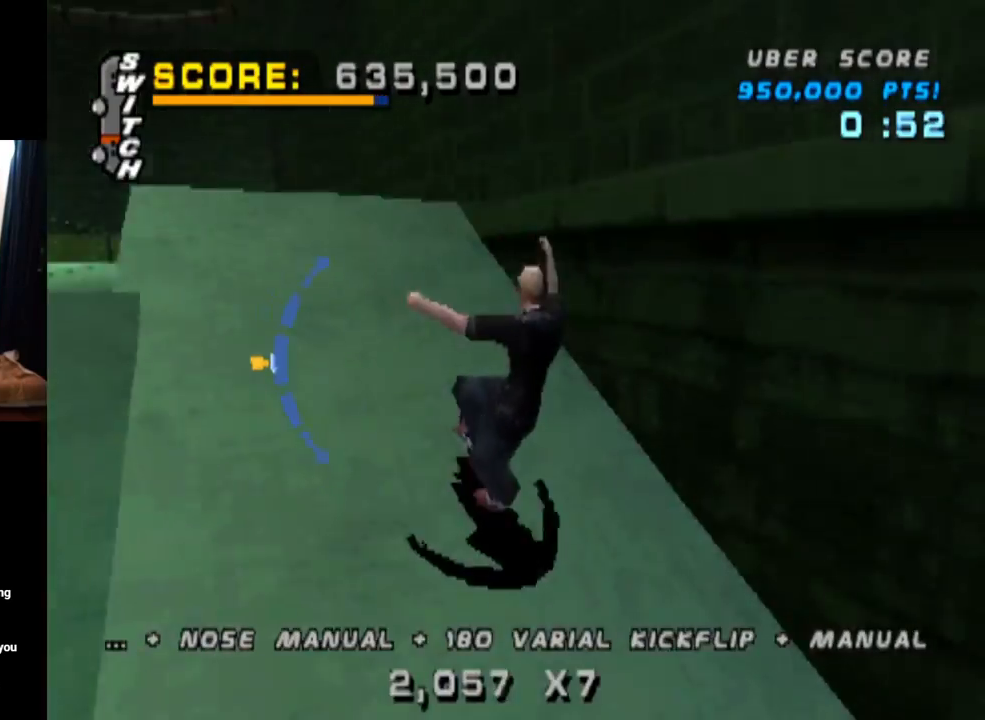
{"buttons": ["CIRCLE", "R1", "DPAD_UP", "DPAD_RIGHT"], "left_stick": "center", "right_stick": "center", "events": [[33, "TRIANGLE", "down"], [83, "CROSS", "up"], [83, "DPAD_DOWN", "up"], [133, "DPAD_RIGHT", "up"], [184, "DPAD_UP", "down"], [217, "DPAD_RIGHT", "down"], [234, "DPAD_RIGHT", "up"], [267, "CROSS", "down"], [267, "DPAD_UP", "up"], [317, "TRIANGLE", "up"], [334, "DPAD_UP", "down"], [467, "CROSS", "up"], [467, "R1", "down"], [484, "CIRCLE", "down"], [501, "DPAD_RIGHT", "down"]]}
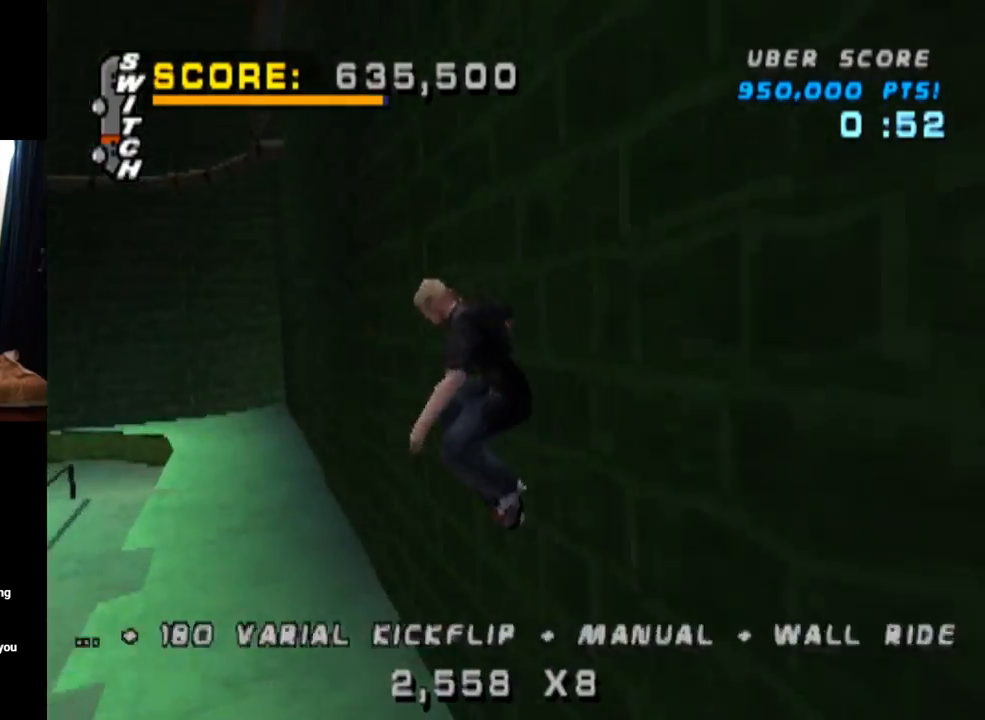
{"buttons": ["CIRCLE", "R1", "DPAD_RIGHT"], "left_stick": "center", "right_stick": "center", "events": [[417, "DPAD_UP", "up"]]}
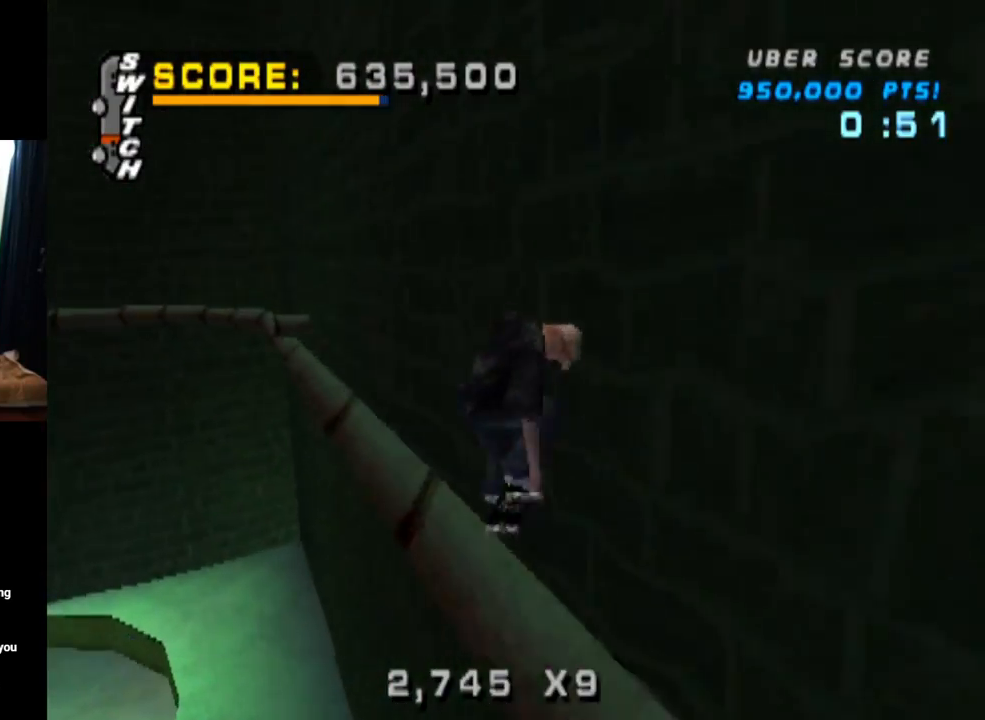
{"buttons": ["TRIANGLE", "R1", "DPAD_UP"], "left_stick": "center", "right_stick": "center", "events": [[17, "DPAD_RIGHT", "up"], [133, "CIRCLE", "up"], [284, "DPAD_UP", "down"], [434, "TRIANGLE", "down"], [467, "DPAD_UP", "up"], [501, "DPAD_UP", "down"]]}
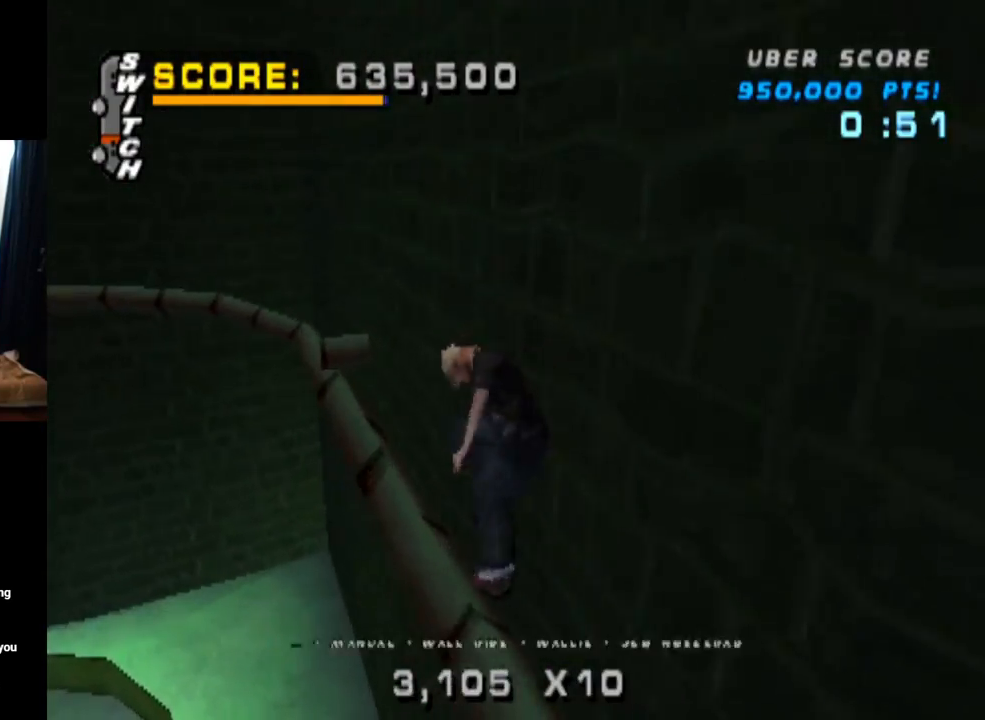
{"buttons": ["CROSS"], "left_stick": "center", "right_stick": "center", "events": [[183, "DPAD_UP", "up"], [383, "R1", "up"], [400, "CROSS", "down"], [417, "TRIANGLE", "up"], [433, "DPAD_LEFT", "down"], [500, "DPAD_LEFT", "up"]]}
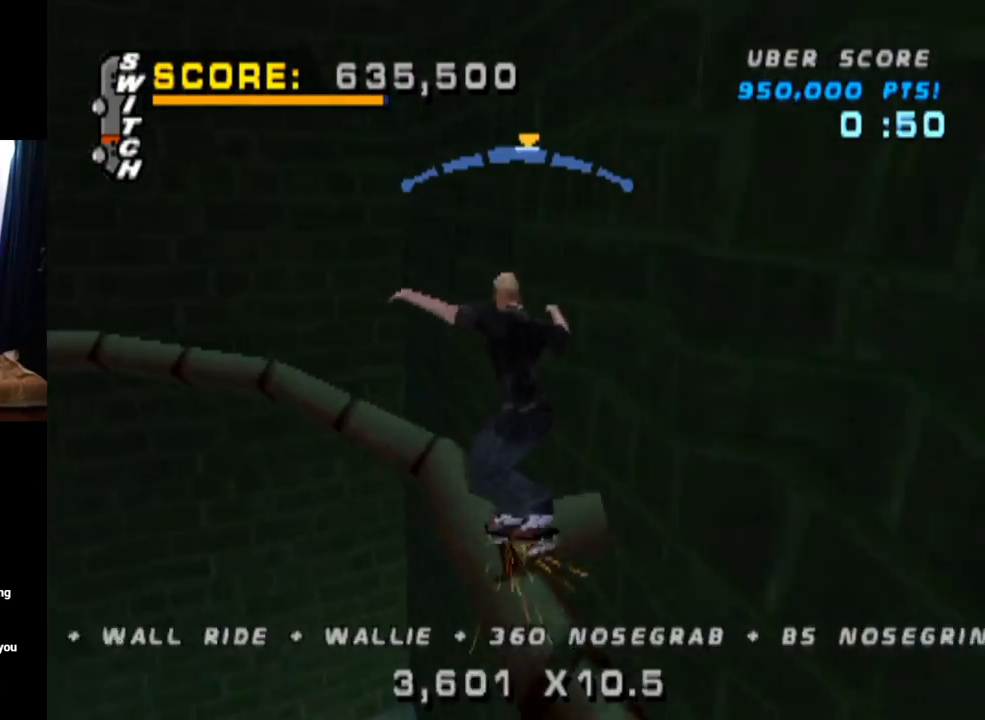
{"buttons": ["CROSS", "DPAD_RIGHT"], "left_stick": "center", "right_stick": "center", "events": [[434, "DPAD_RIGHT", "down"]]}
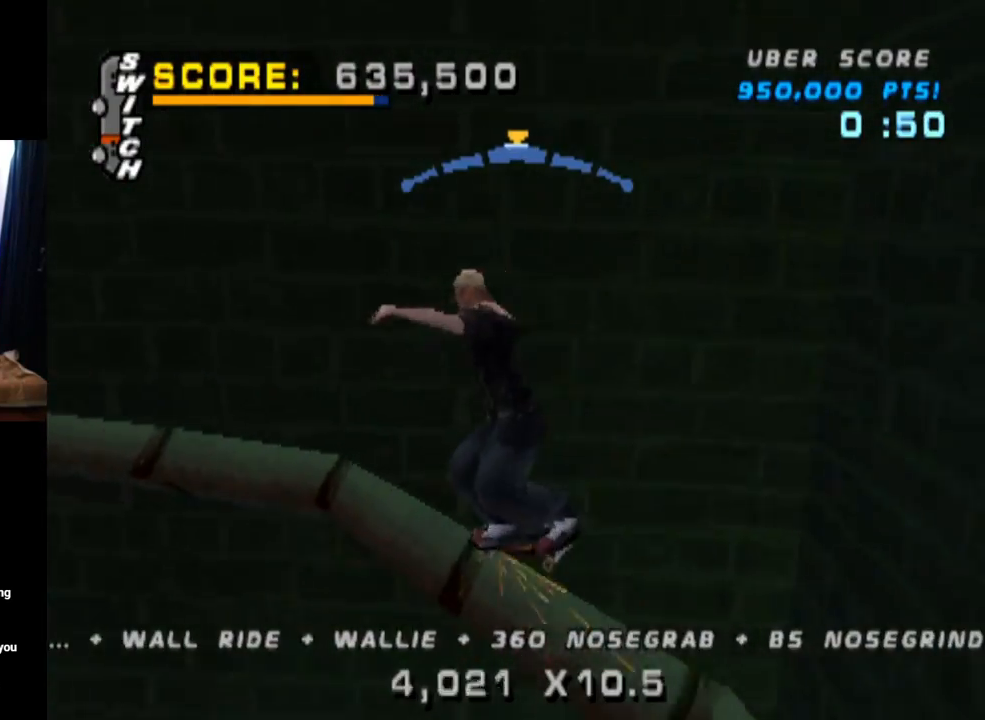
{"buttons": ["DPAD_RIGHT"], "left_stick": "center", "right_stick": "center", "events": [[33, "DPAD_RIGHT", "up"], [200, "DPAD_LEFT", "down"], [300, "DPAD_LEFT", "up"], [450, "DPAD_RIGHT", "down"], [500, "CROSS", "up"]]}
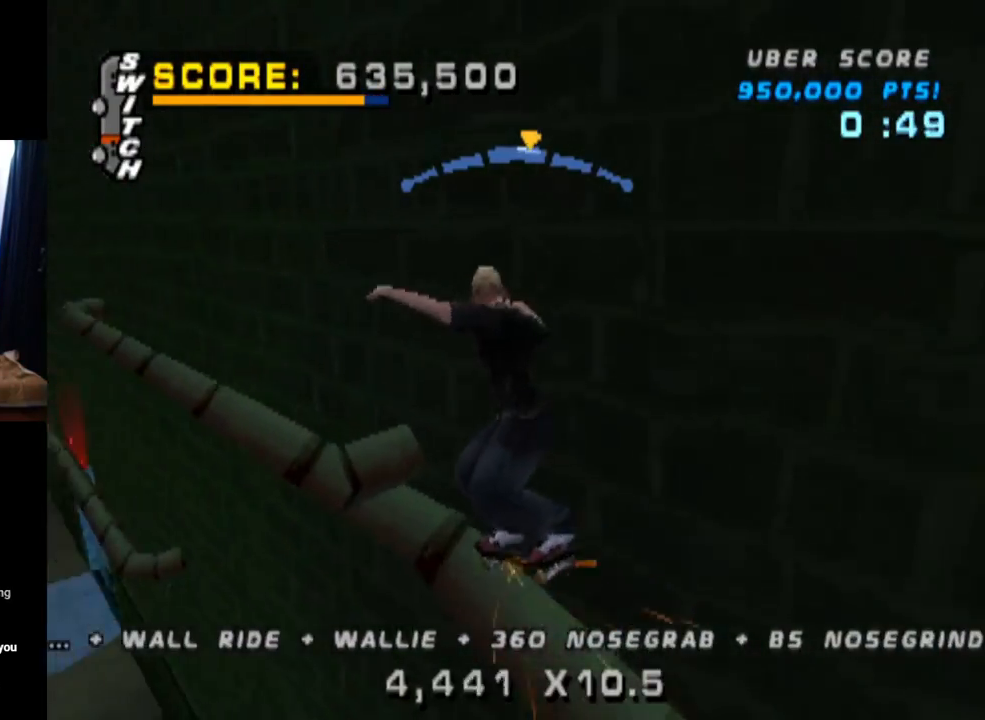
{"buttons": ["TRIANGLE", "L1", "DPAD_UP"], "left_stick": "center", "right_stick": "center", "events": [[17, "L1", "down"], [17, "TRIANGLE", "down"], [250, "DPAD_RIGHT", "up"], [334, "CROSS", "down"], [334, "DPAD_UP", "down"], [434, "CROSS", "up"], [450, "DPAD_UP", "up"], [501, "DPAD_UP", "down"]]}
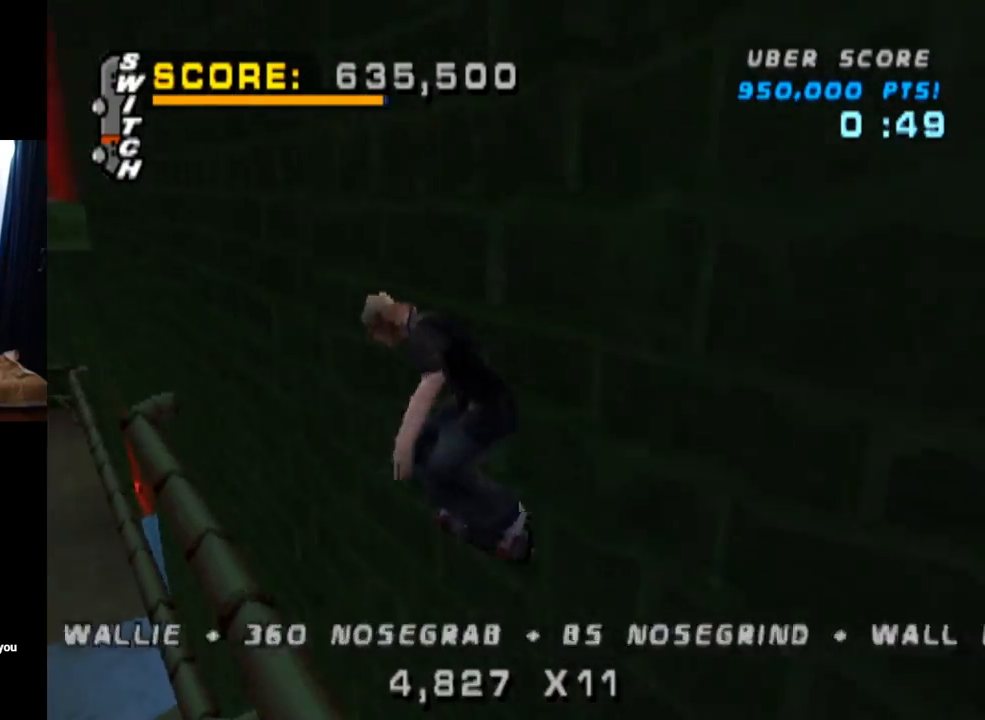
{"buttons": ["L1"], "left_stick": "center", "right_stick": "center", "events": [[66, "CROSS", "down"], [116, "TRIANGLE", "up"], [233, "CROSS", "up"], [266, "SQUARE", "down"], [433, "SQUARE", "up"], [483, "DPAD_UP", "up"]]}
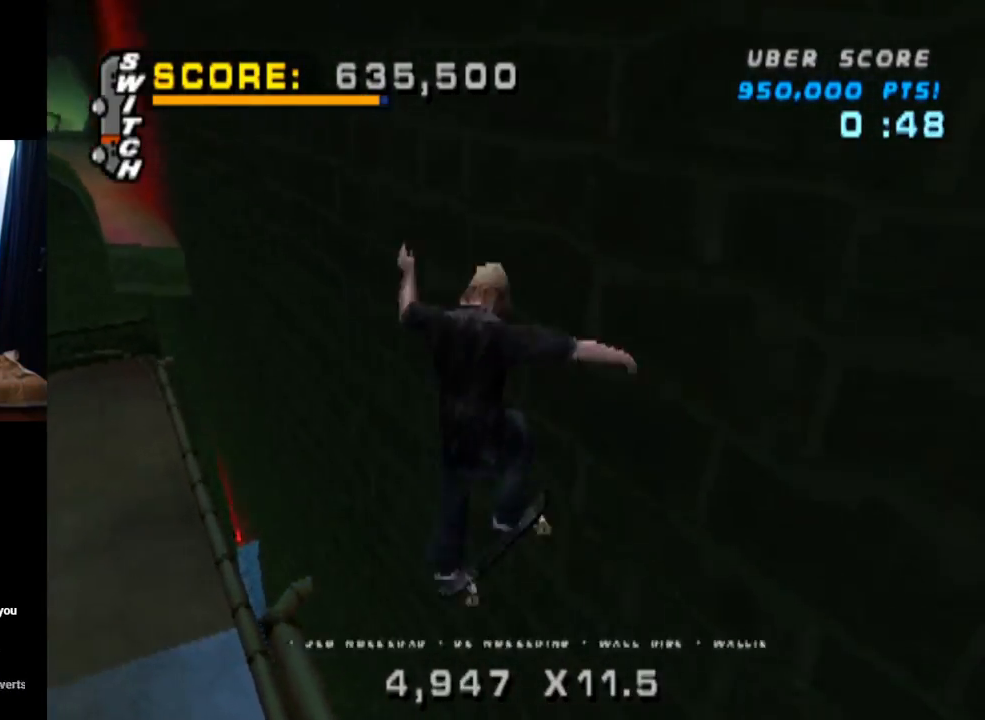
{"buttons": ["L1"], "left_stick": "center", "right_stick": "center", "events": [[184, "DPAD_RIGHT", "down"], [284, "SQUARE", "down"], [434, "SQUARE", "up"], [467, "DPAD_RIGHT", "up"]]}
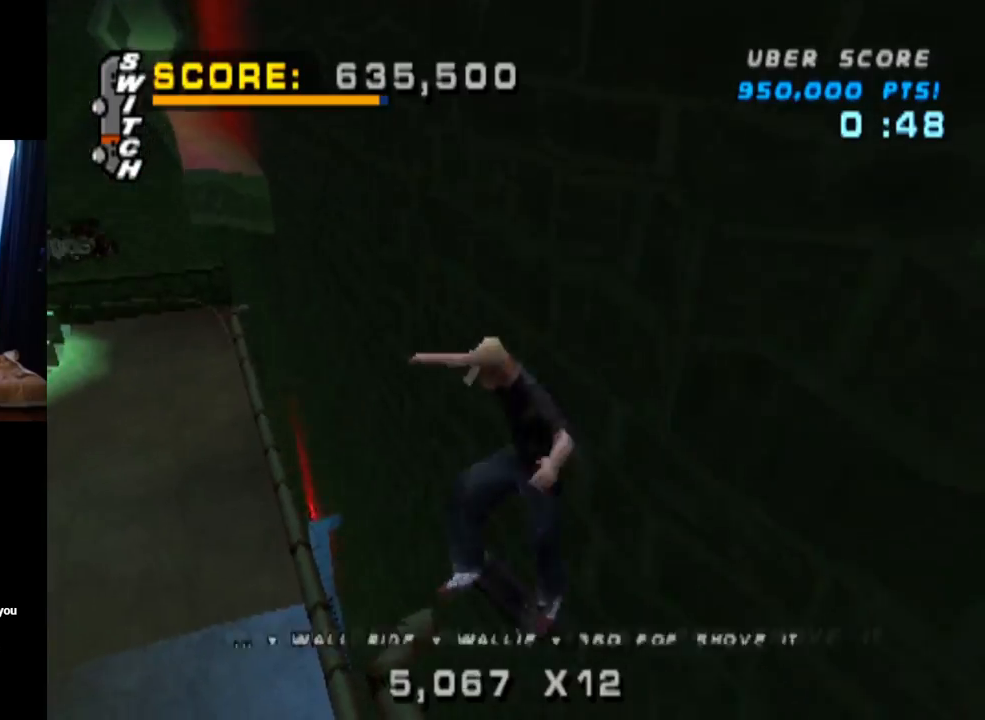
{"buttons": ["TRIANGLE", "L1", "DPAD_UP"], "left_stick": "center", "right_stick": "center", "events": [[100, "DPAD_UP", "down"], [200, "DPAD_UP", "up"], [266, "DPAD_UP", "down"], [300, "DPAD_LEFT", "down"], [350, "DPAD_LEFT", "up"], [350, "TRIANGLE", "down"]]}
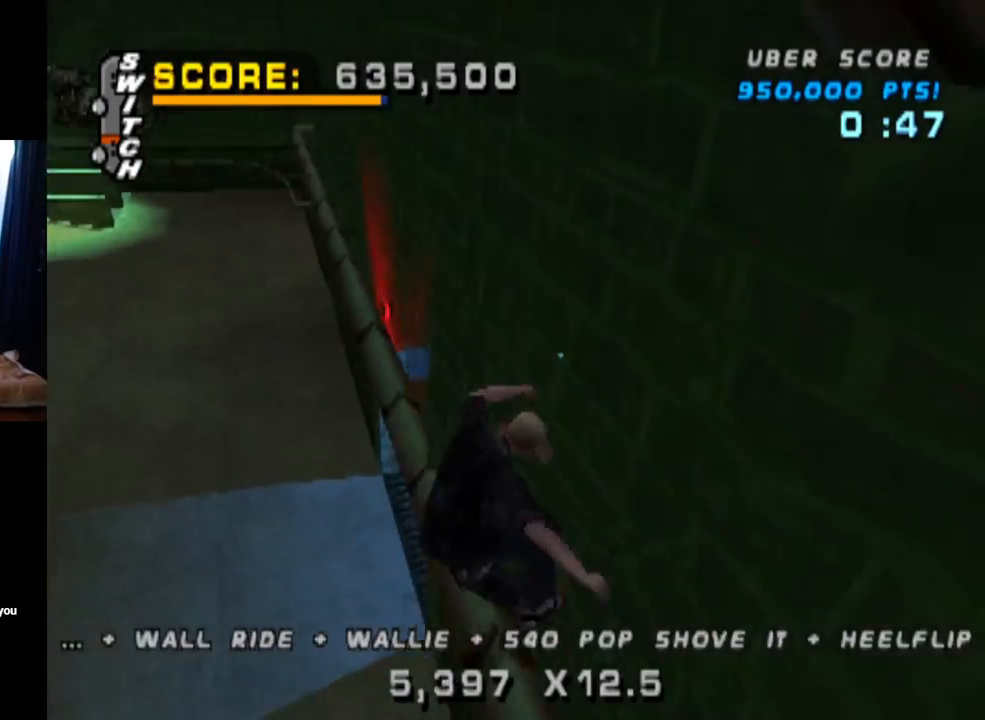
{"buttons": ["CROSS", "DPAD_RIGHT"], "left_stick": "center", "right_stick": "center", "events": [[67, "DPAD_UP", "up"], [217, "L1", "up"], [350, "CROSS", "down"], [384, "TRIANGLE", "up"], [501, "DPAD_RIGHT", "down"]]}
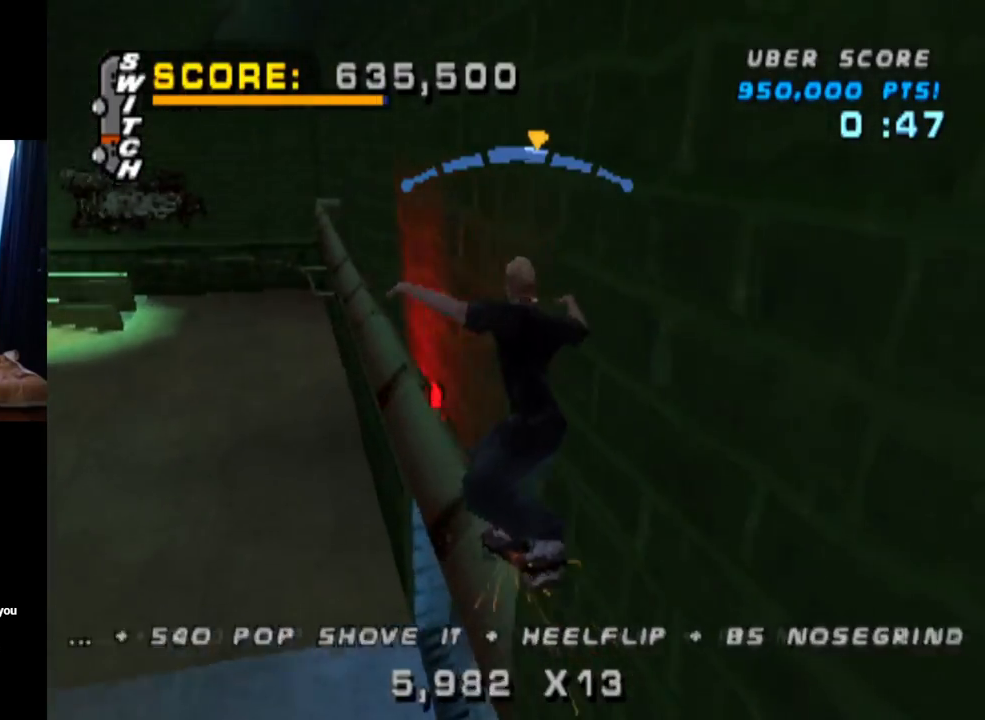
{"buttons": ["CROSS"], "left_stick": "center", "right_stick": "center", "events": [[83, "DPAD_RIGHT", "up"], [200, "DPAD_LEFT", "down"], [350, "DPAD_LEFT", "up"]]}
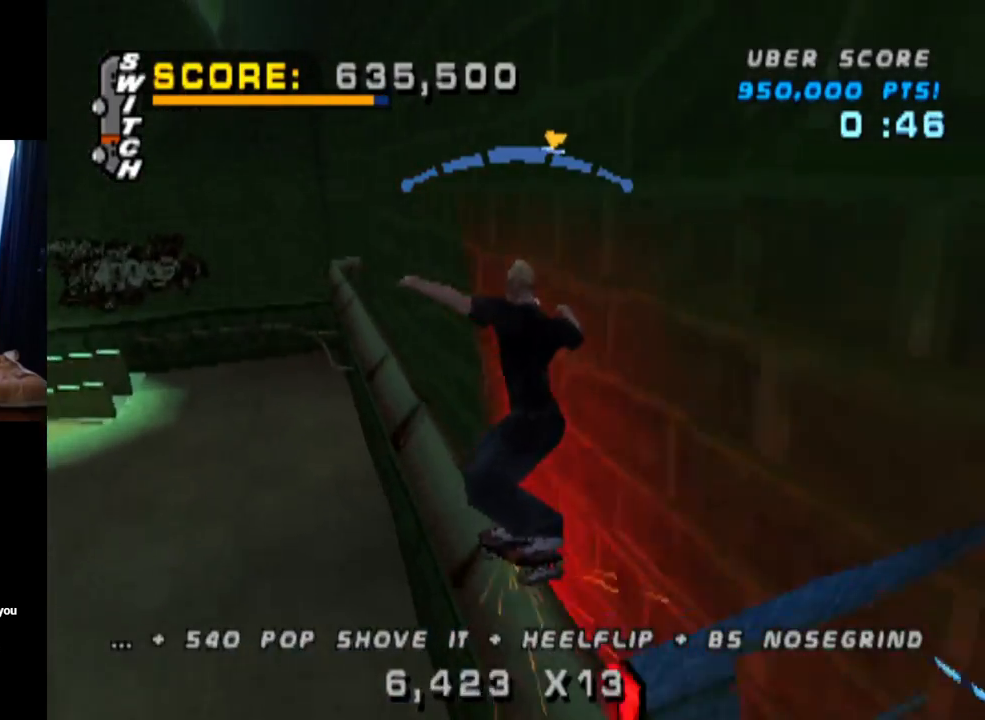
{"buttons": ["CROSS", "DPAD_RIGHT"], "left_stick": "center", "right_stick": "center", "events": [[467, "DPAD_RIGHT", "down"]]}
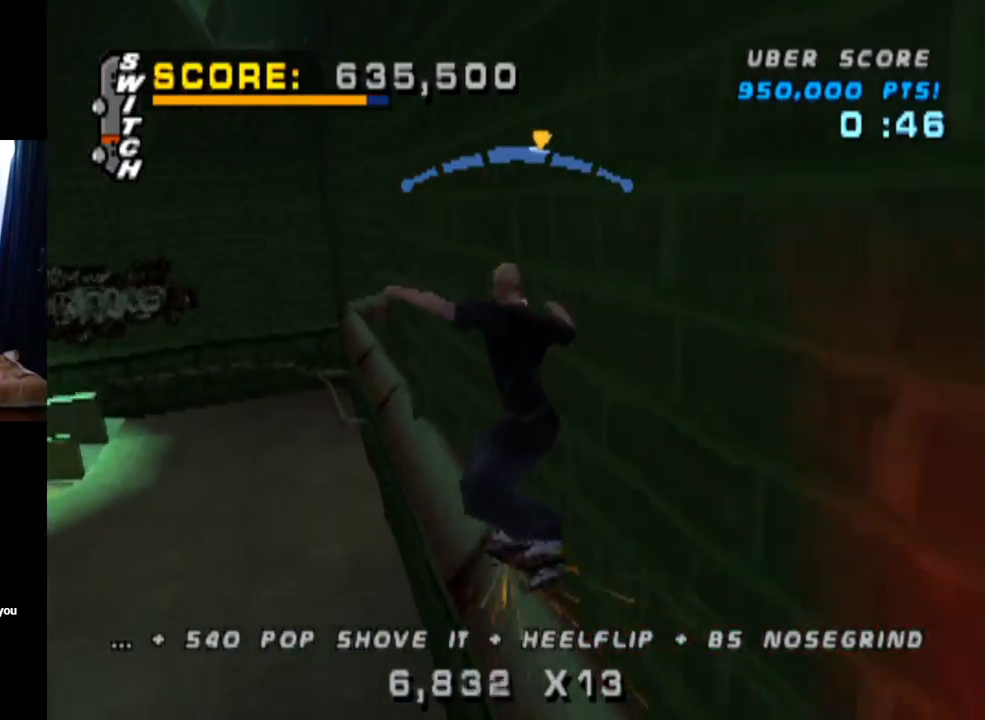
{"buttons": ["TRIANGLE", "L1"], "left_stick": "center", "right_stick": "center", "events": [[116, "DPAD_RIGHT", "up"], [200, "DPAD_RIGHT", "down"], [283, "CROSS", "up"], [283, "L1", "down"], [283, "TRIANGLE", "down"], [483, "DPAD_RIGHT", "up"]]}
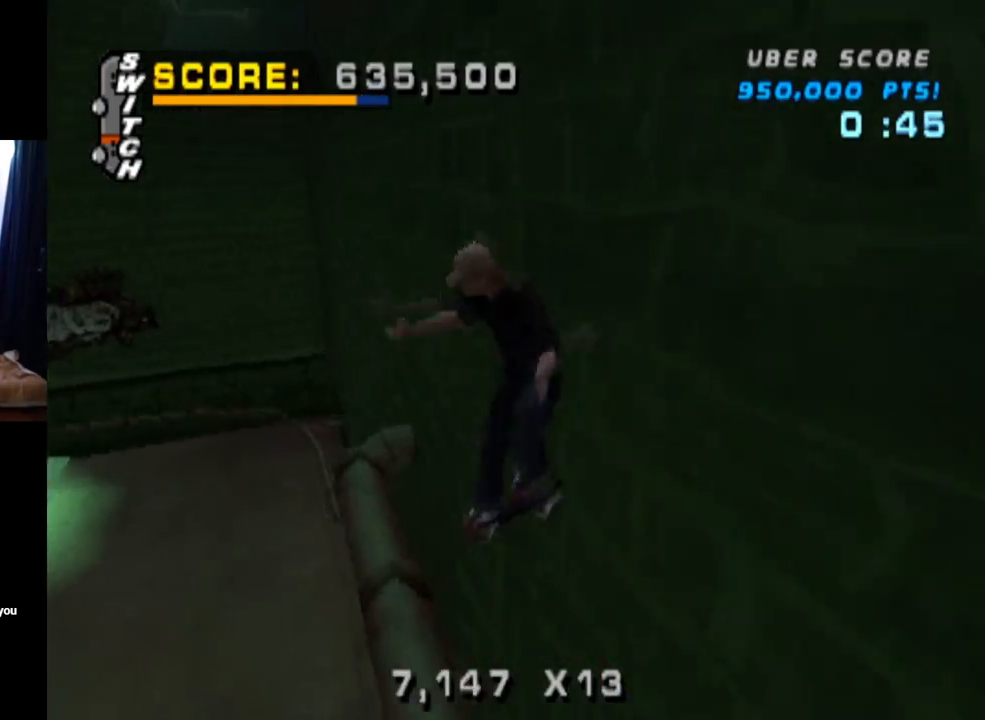
{"buttons": ["L1", "DPAD_UP"], "left_stick": "center", "right_stick": "center", "events": [[67, "DPAD_UP", "down"], [150, "DPAD_UP", "up"], [184, "CROSS", "down"], [217, "TRIANGLE", "up"], [234, "DPAD_UP", "down"], [250, "SQUARE", "down"], [317, "CROSS", "up"], [434, "SQUARE", "up"]]}
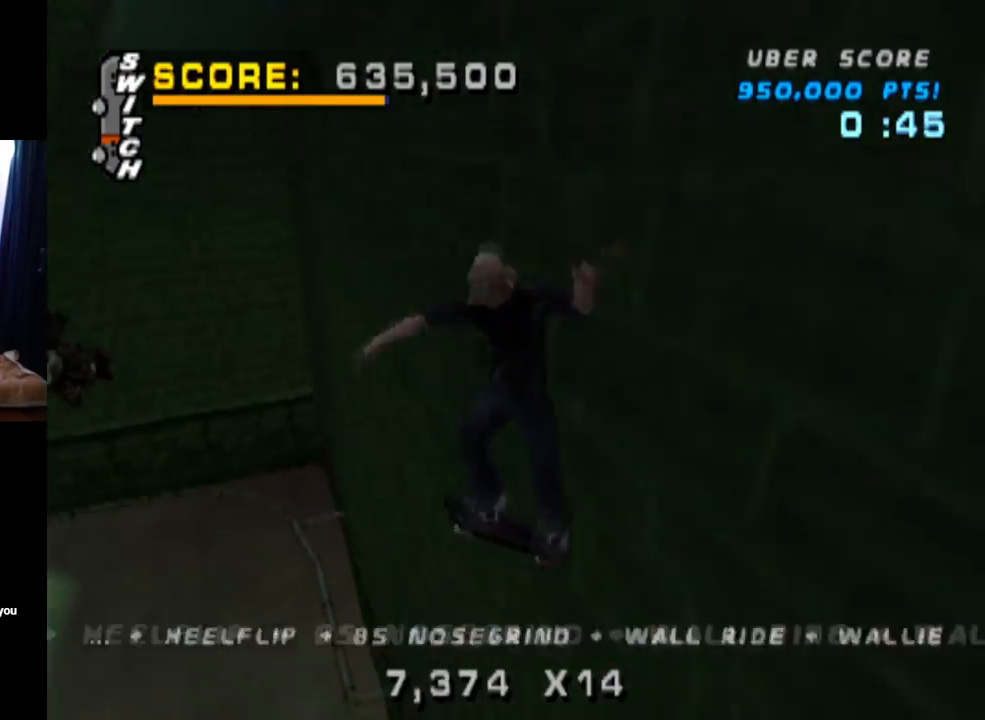
{"buttons": ["L1", "DPAD_RIGHT"], "left_stick": "center", "right_stick": "center", "events": [[66, "DPAD_UP", "up"], [216, "DPAD_RIGHT", "down"], [283, "SQUARE", "down"], [467, "SQUARE", "up"]]}
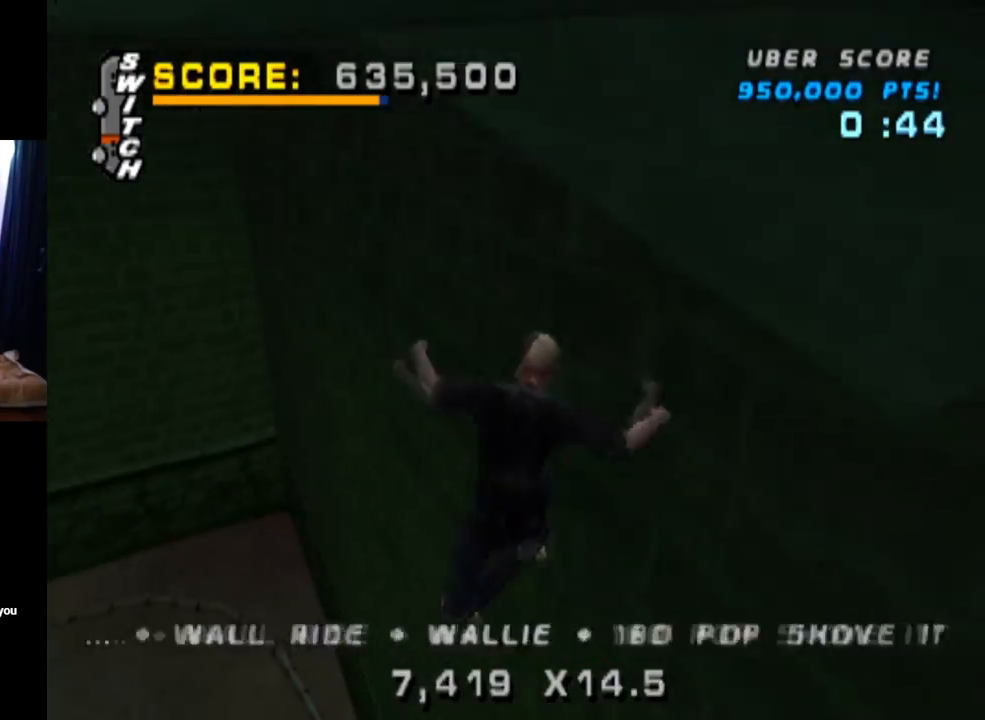
{"buttons": ["TRIANGLE", "L1"], "left_stick": "center", "right_stick": "center", "events": [[17, "DPAD_RIGHT", "up"], [150, "DPAD_UP", "down"], [250, "DPAD_UP", "up"], [367, "DPAD_DOWN", "down"], [400, "TRIANGLE", "down"], [484, "DPAD_DOWN", "up"]]}
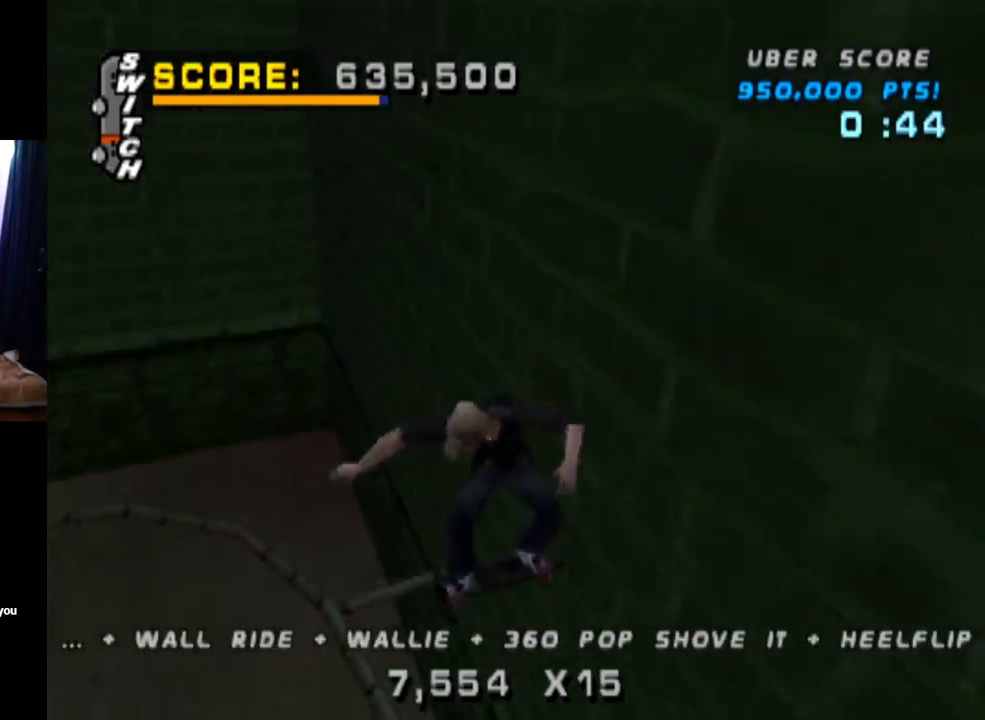
{"buttons": ["CROSS"], "left_stick": "center", "right_stick": "center", "events": [[66, "DPAD_UP", "down"], [133, "DPAD_UP", "up"], [166, "DPAD_DOWN", "down"], [300, "DPAD_DOWN", "up"], [350, "L1", "up"], [450, "CROSS", "down"], [500, "TRIANGLE", "up"]]}
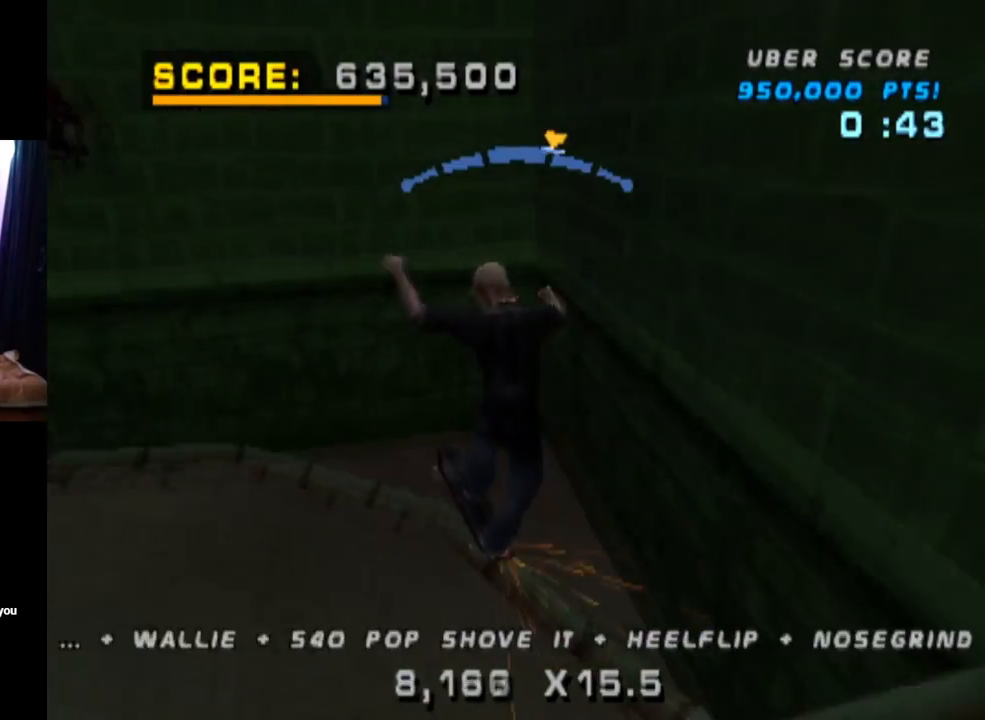
{"buttons": ["CROSS"], "left_stick": "center", "right_stick": "center", "events": [[150, "DPAD_LEFT", "down"], [284, "DPAD_LEFT", "up"]]}
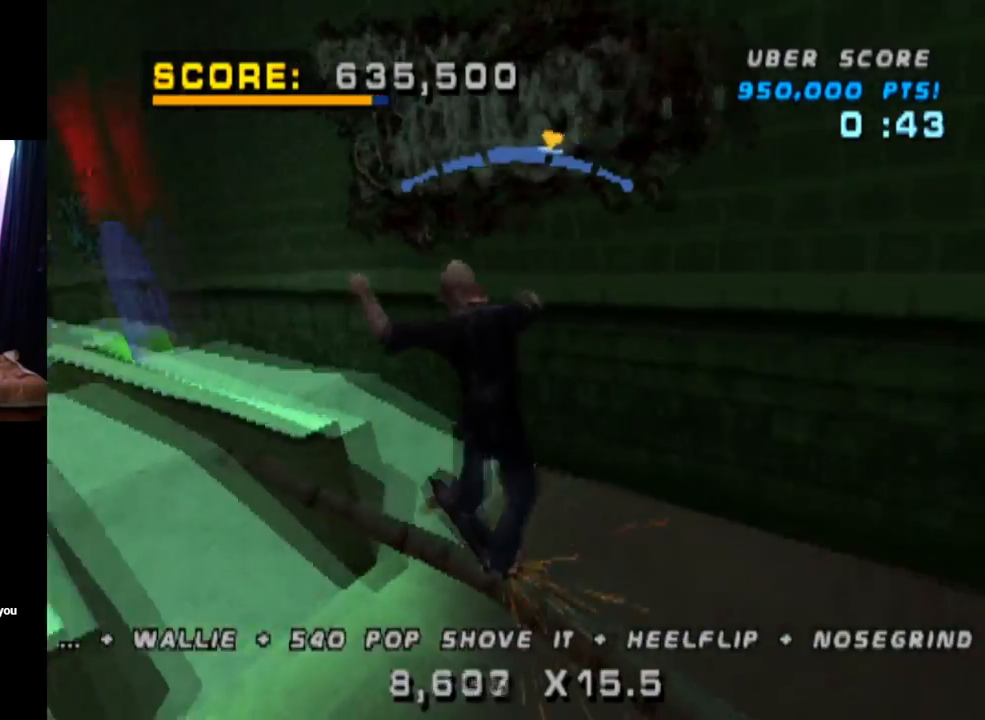
{"buttons": ["TRIANGLE"], "left_stick": "center", "right_stick": "center", "events": [[166, "CROSS", "up"], [383, "TRIANGLE", "down"]]}
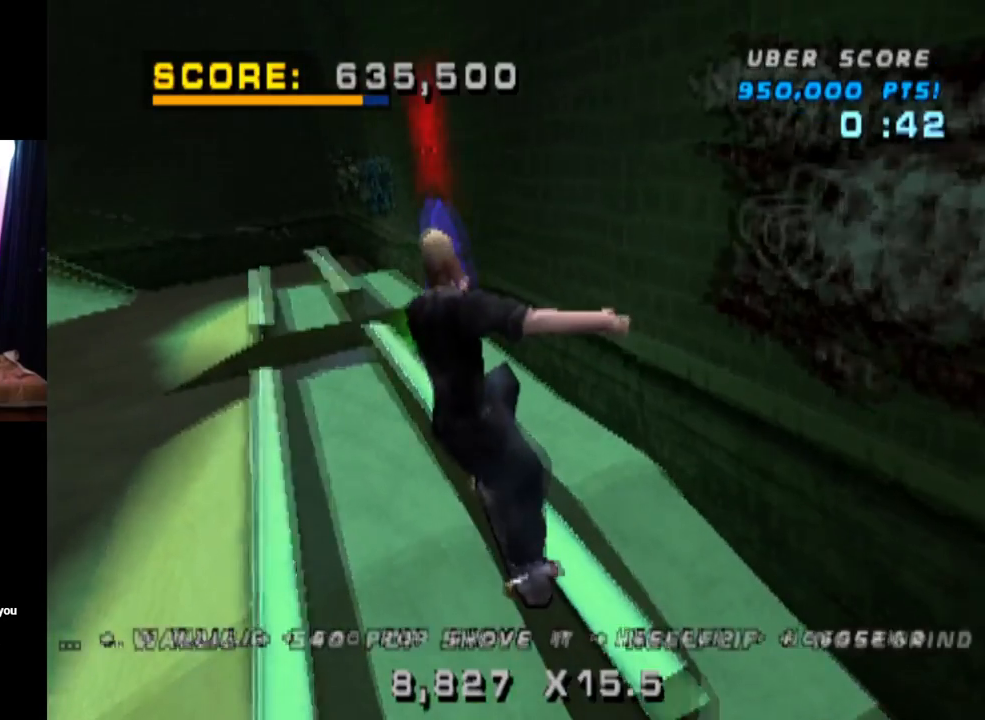
{"buttons": ["CROSS"], "left_stick": "center", "right_stick": "center", "events": [[150, "CROSS", "down"], [167, "TRIANGLE", "up"], [350, "DPAD_DOWN", "down"], [484, "DPAD_DOWN", "up"]]}
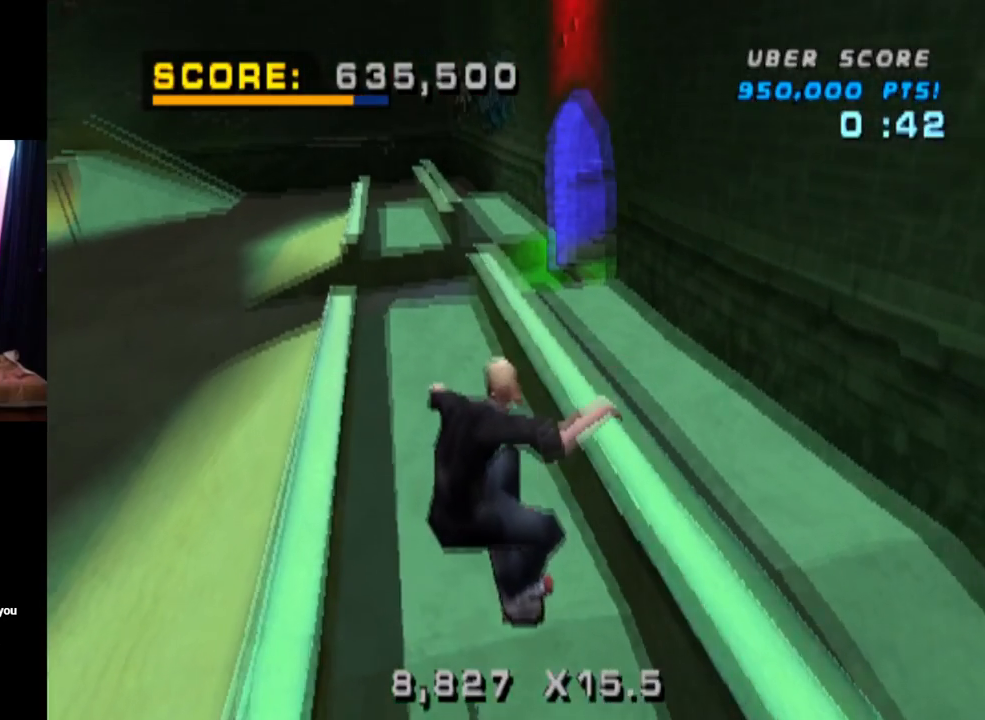
{"buttons": ["CROSS"], "left_stick": "center", "right_stick": "center", "events": [[16, "DPAD_UP", "down"], [200, "DPAD_UP", "up"], [250, "DPAD_LEFT", "down"], [433, "DPAD_LEFT", "up"]]}
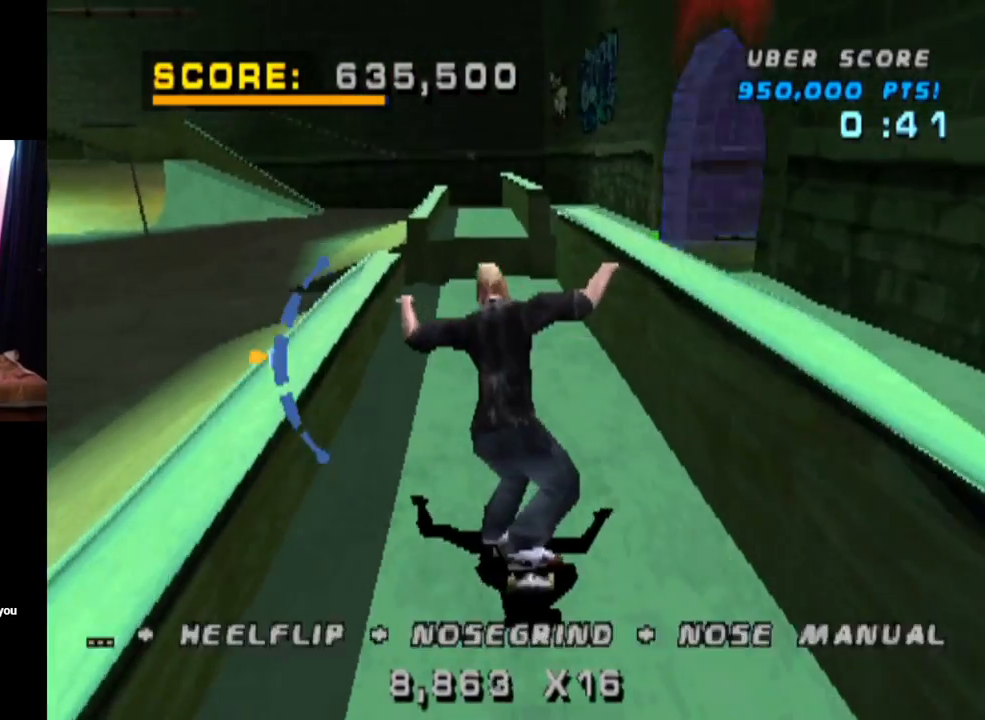
{"buttons": ["CROSS", "TRIANGLE", "DPAD_UP"], "left_stick": "center", "right_stick": "center", "events": [[284, "TRIANGLE", "down"], [317, "CROSS", "up"], [317, "DPAD_UP", "down"], [451, "DPAD_UP", "up"], [467, "CROSS", "down"], [501, "DPAD_UP", "down"]]}